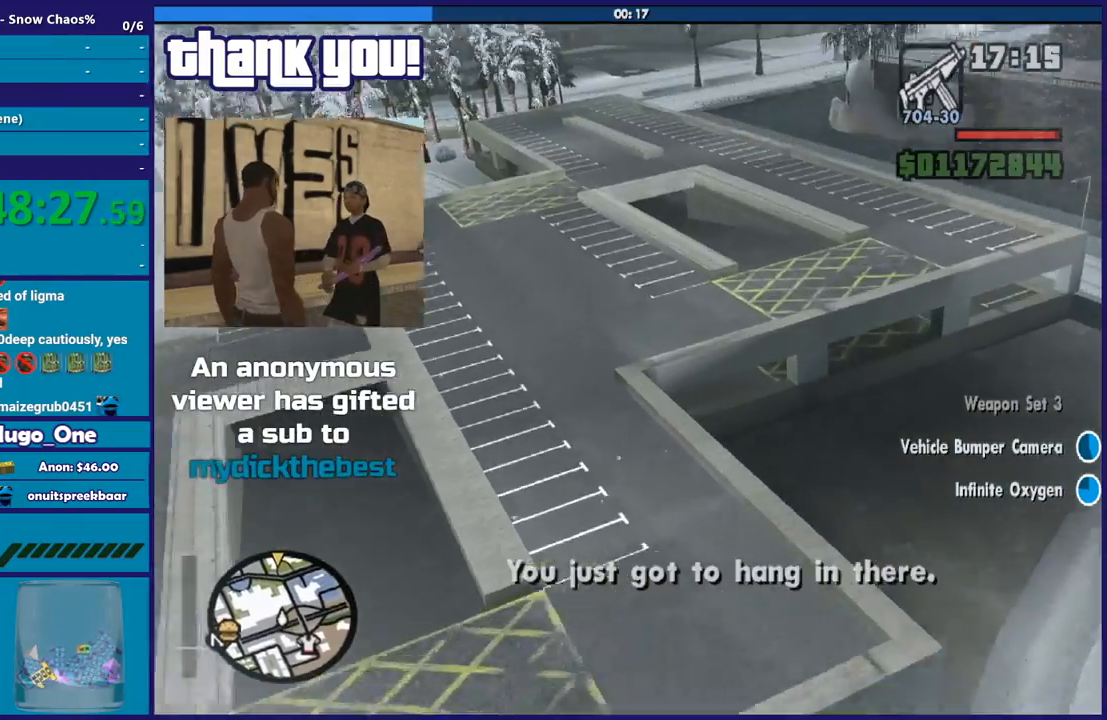
Gameplay with a controller (Xbox layout); each line is a JSON object with the inputs held at the frame after it. "events" lists button and stick changes between this image and that frame as [ms after this image, input, new state], when the widget could be followed in between.
{"buttons": ["R2"], "left_stick": "up-right", "right_stick": "center", "events": [[234, "left_stick", "center"], [367, "left_stick", "up"], [467, "left_stick", "up-right"]]}
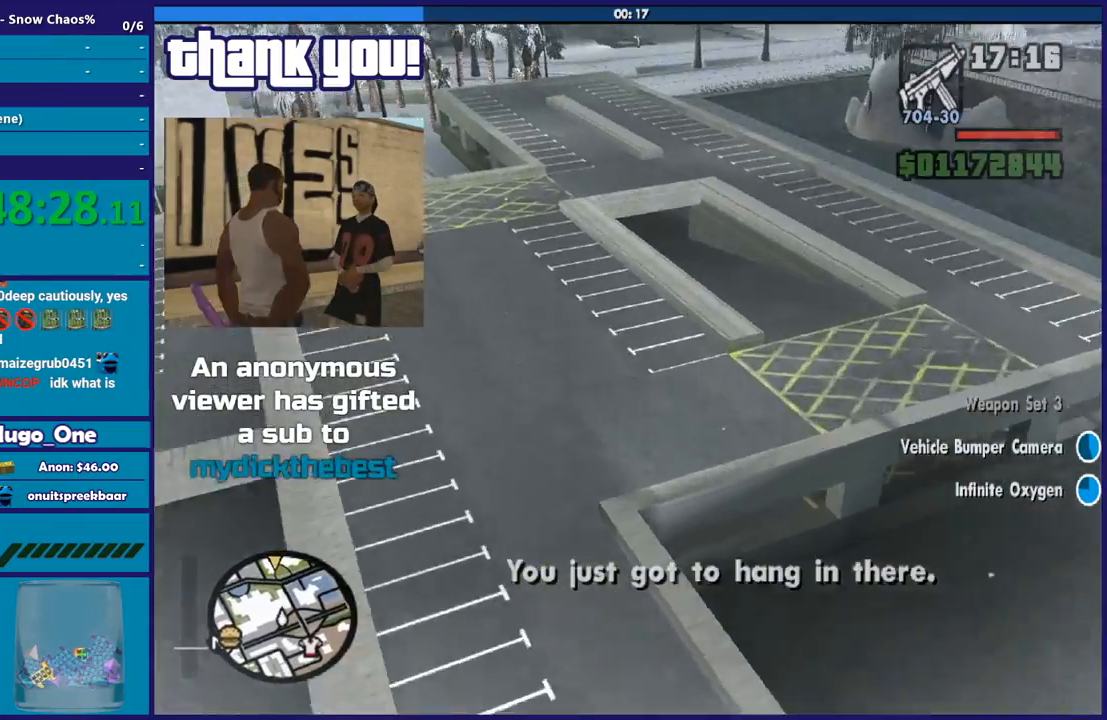
{"buttons": ["R2"], "left_stick": "up", "right_stick": "center", "events": [[267, "left_stick", "up"]]}
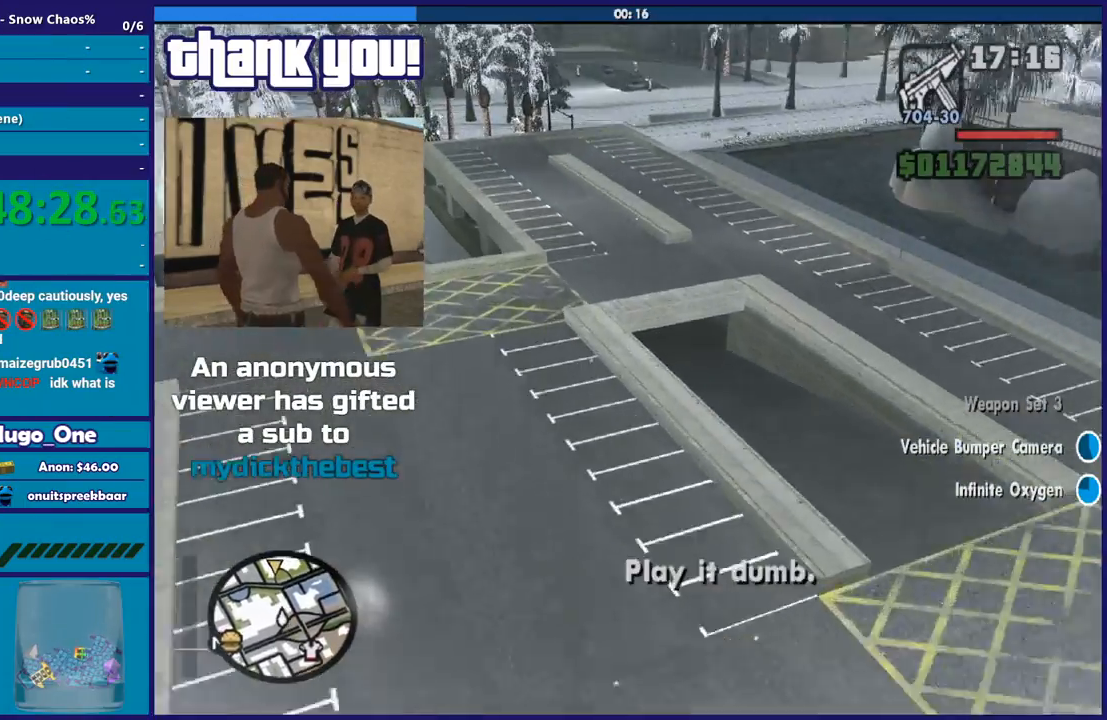
{"buttons": ["R2"], "left_stick": "center", "right_stick": "center", "events": [[234, "left_stick", "up-right"], [334, "left_stick", "right"], [501, "left_stick", "center"]]}
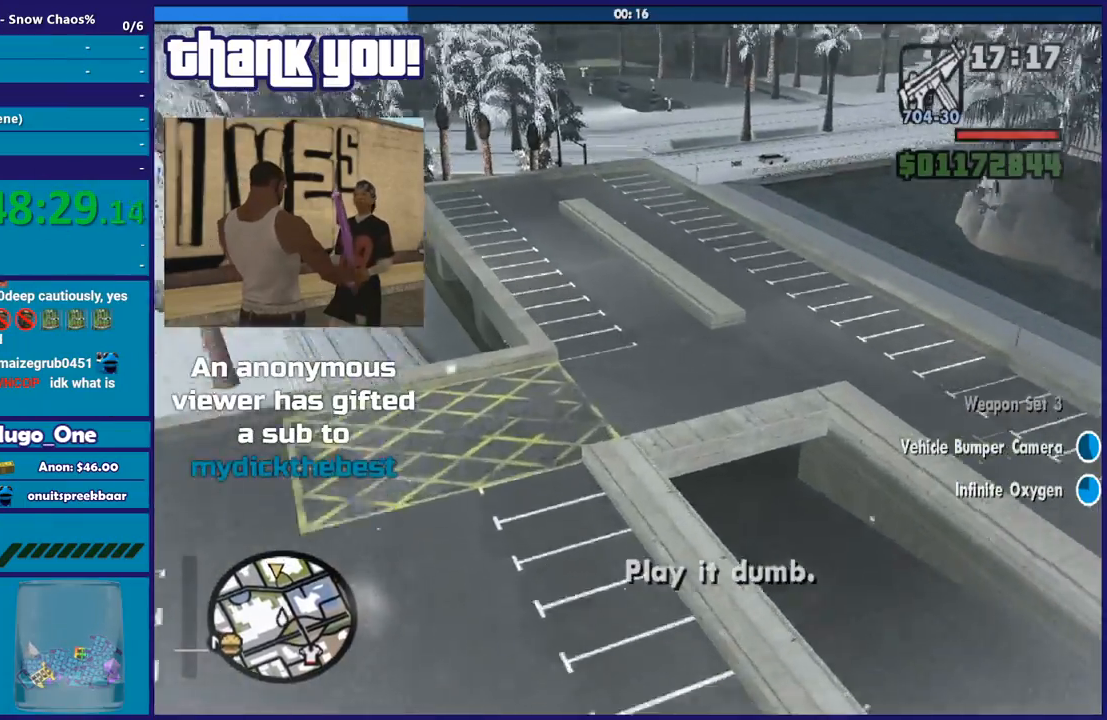
{"buttons": ["R2"], "left_stick": "right", "right_stick": "center", "events": [[133, "left_stick", "right"]]}
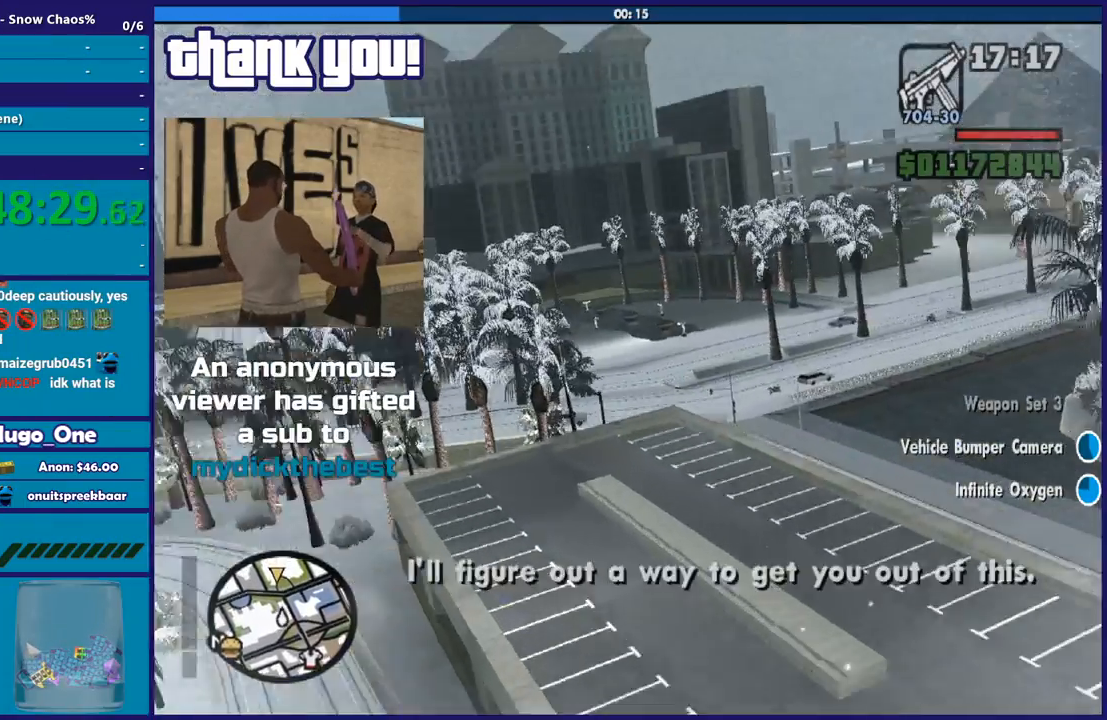
{"buttons": [], "left_stick": "up-right", "right_stick": "center", "events": [[67, "left_stick", "up-right"], [200, "R1", "down"], [200, "R2", "up"], [434, "R1", "up"]]}
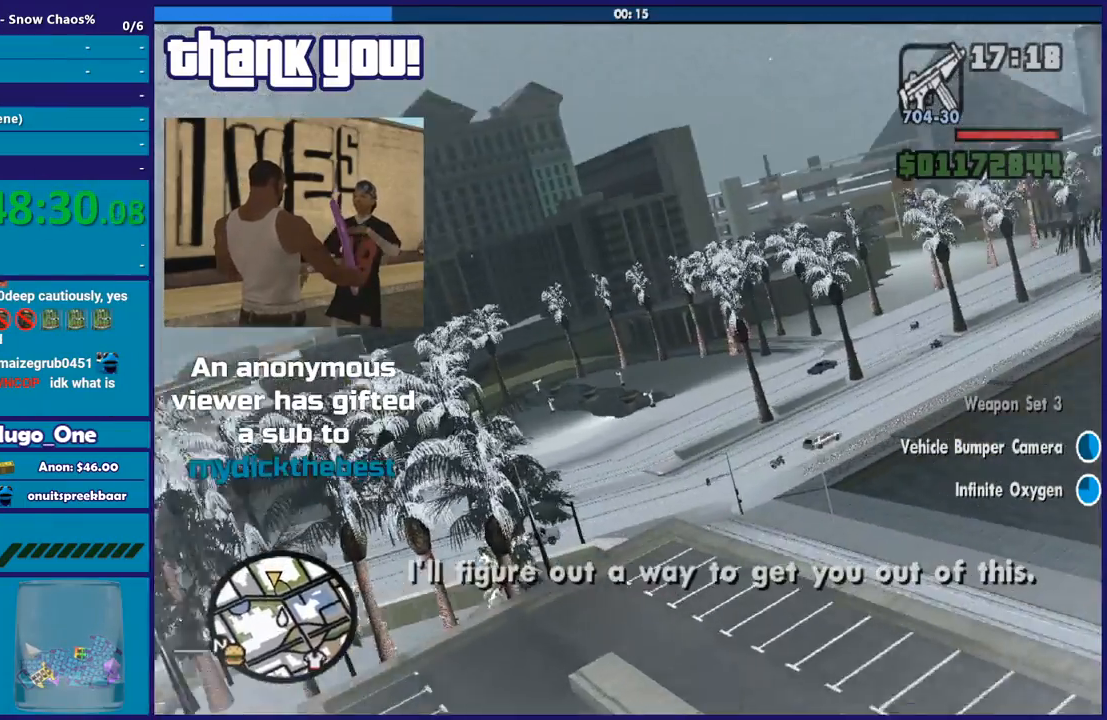
{"buttons": [], "left_stick": "left", "right_stick": "center", "events": [[133, "R1", "down"], [267, "R1", "up"], [333, "left_stick", "center"], [467, "left_stick", "left"]]}
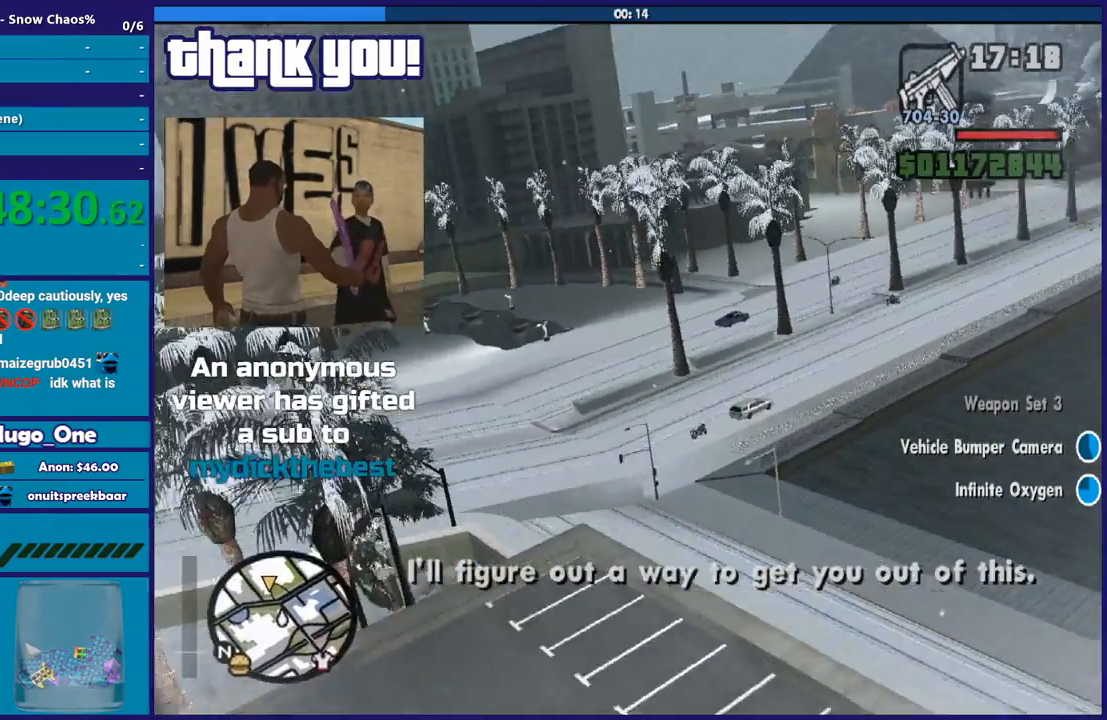
{"buttons": [], "left_stick": "down-left", "right_stick": "center", "events": [[100, "left_stick", "down-left"], [234, "left_stick", "center"], [267, "L2", "down"], [300, "left_stick", "up-right"], [434, "L2", "up"], [434, "left_stick", "down-left"]]}
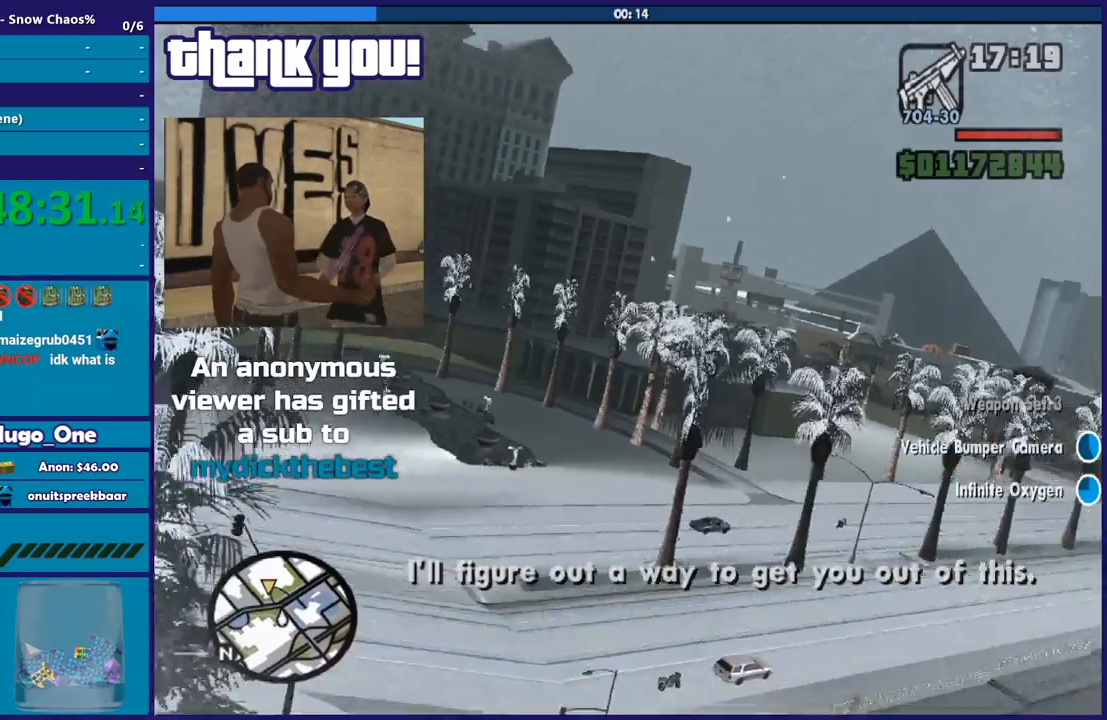
{"buttons": ["L2"], "left_stick": "center", "right_stick": "center", "events": [[100, "L2", "down"], [200, "left_stick", "right"], [400, "left_stick", "up"], [500, "left_stick", "center"]]}
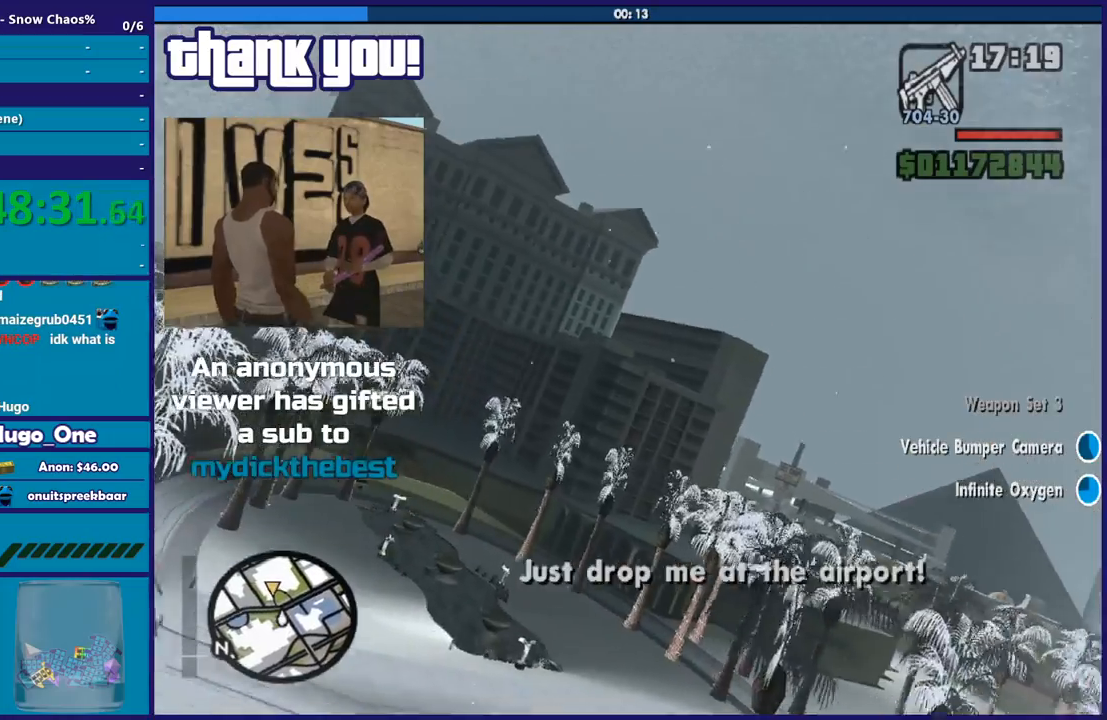
{"buttons": ["L2"], "left_stick": "down-right", "right_stick": "center", "events": [[33, "left_stick", "up"], [67, "left_stick", "down-left"], [167, "left_stick", "right"], [300, "left_stick", "up-left"], [400, "left_stick", "down-right"]]}
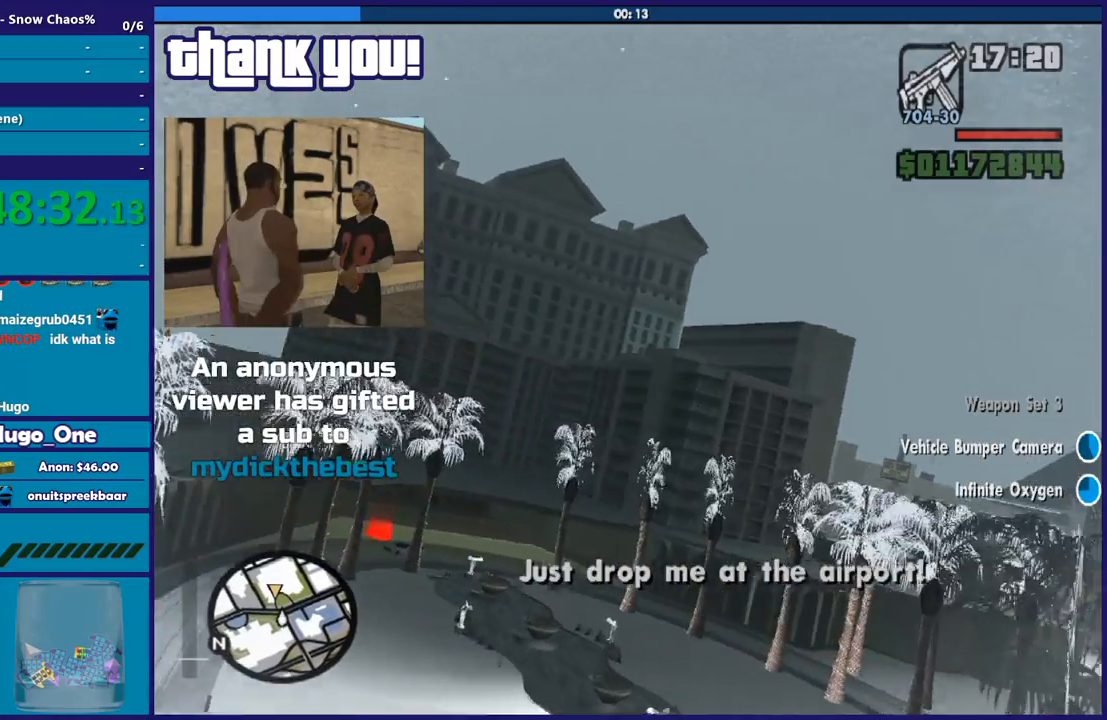
{"buttons": [], "left_stick": "right", "right_stick": "center", "events": [[66, "L2", "up"], [166, "left_stick", "center"], [267, "left_stick", "down-right"], [500, "left_stick", "right"]]}
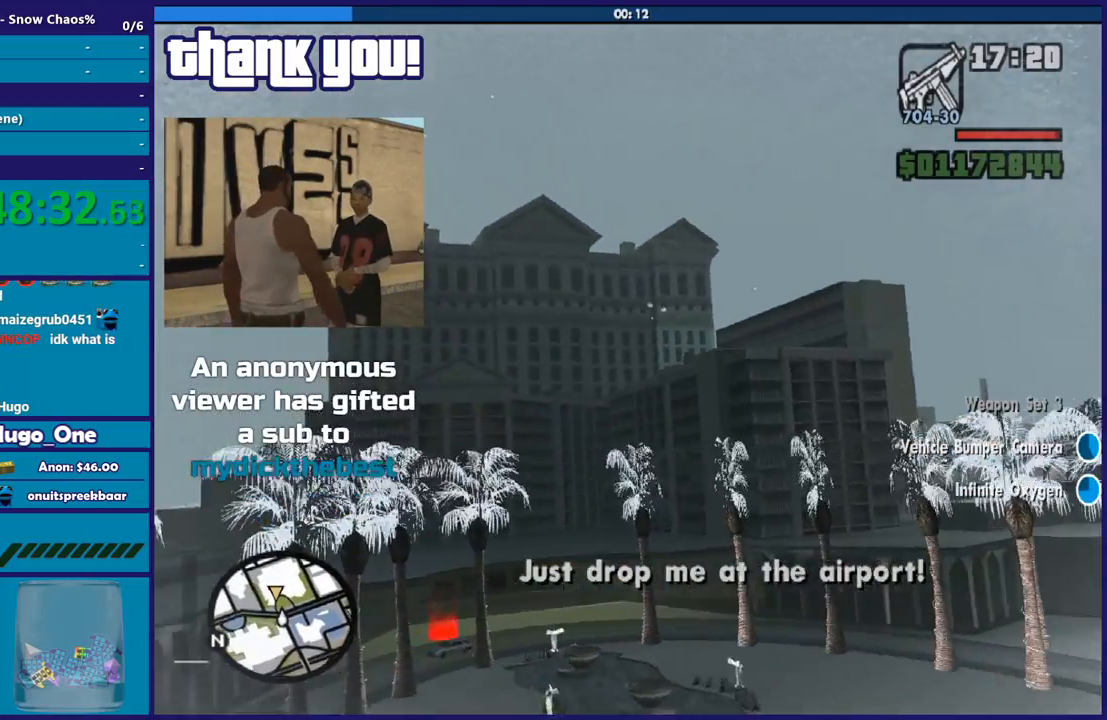
{"buttons": ["R2"], "left_stick": "down-left", "right_stick": "center", "events": [[33, "left_stick", "up"], [167, "left_stick", "left"], [234, "left_stick", "down-left"], [400, "left_stick", "up-left"], [467, "R2", "down"], [501, "left_stick", "down-left"]]}
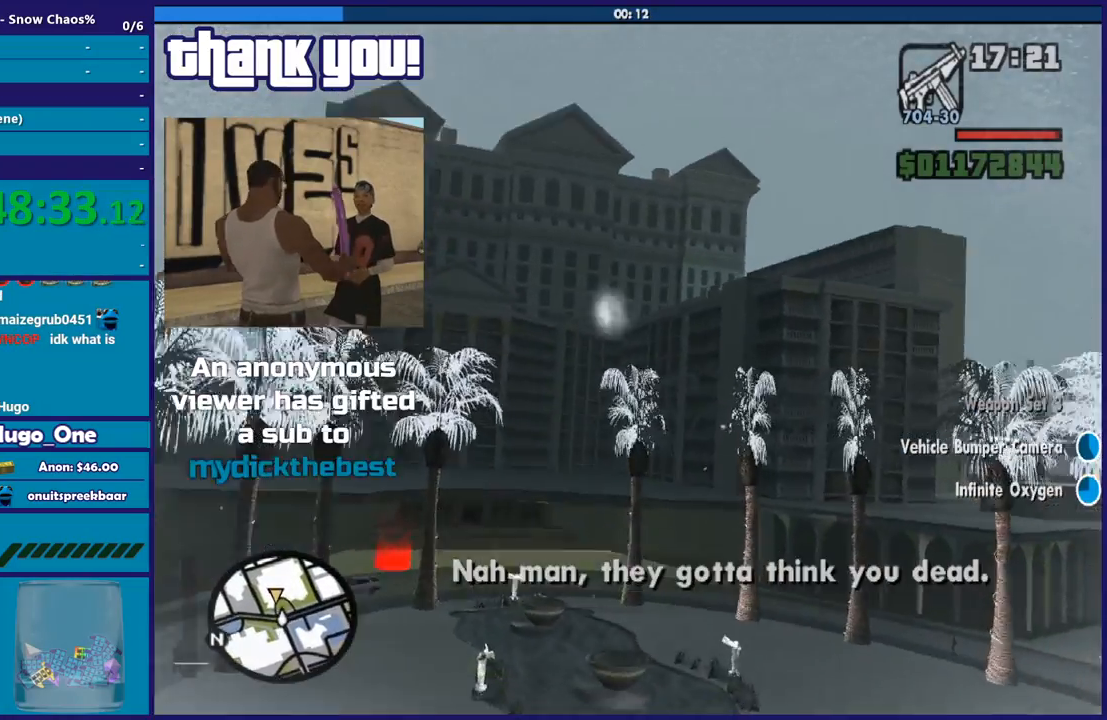
{"buttons": ["L2"], "left_stick": "down-left", "right_stick": "center", "events": [[166, "R2", "up"], [367, "L2", "down"]]}
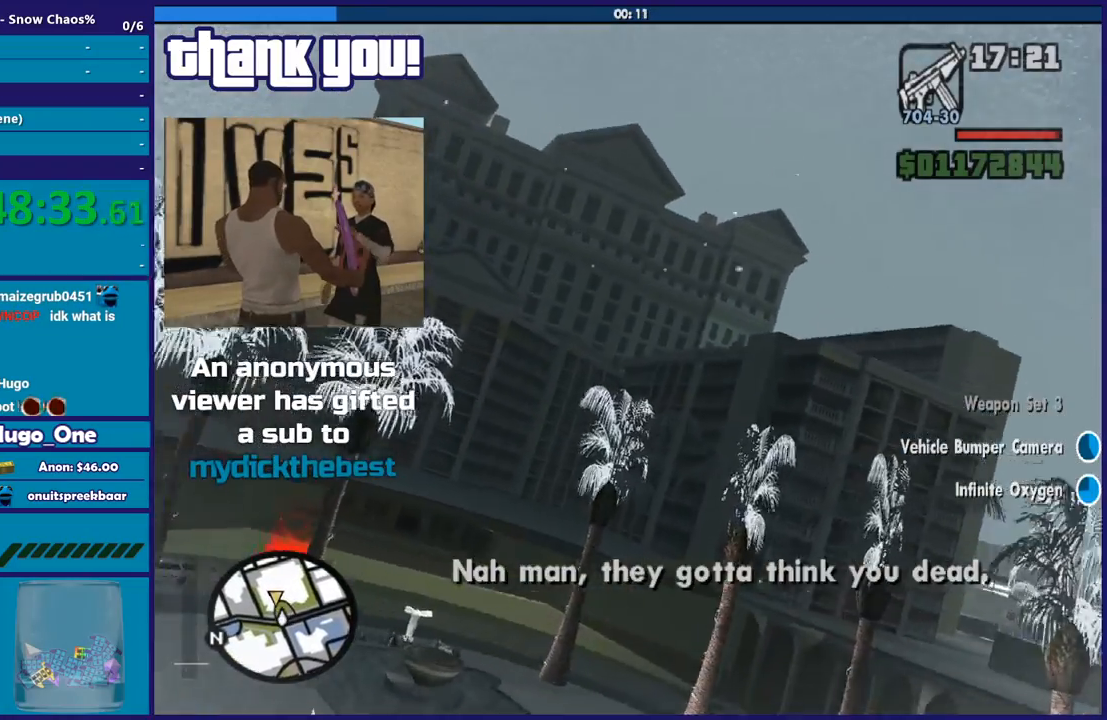
{"buttons": [], "left_stick": "down-right", "right_stick": "center", "events": [[334, "L2", "up"], [501, "left_stick", "down-right"]]}
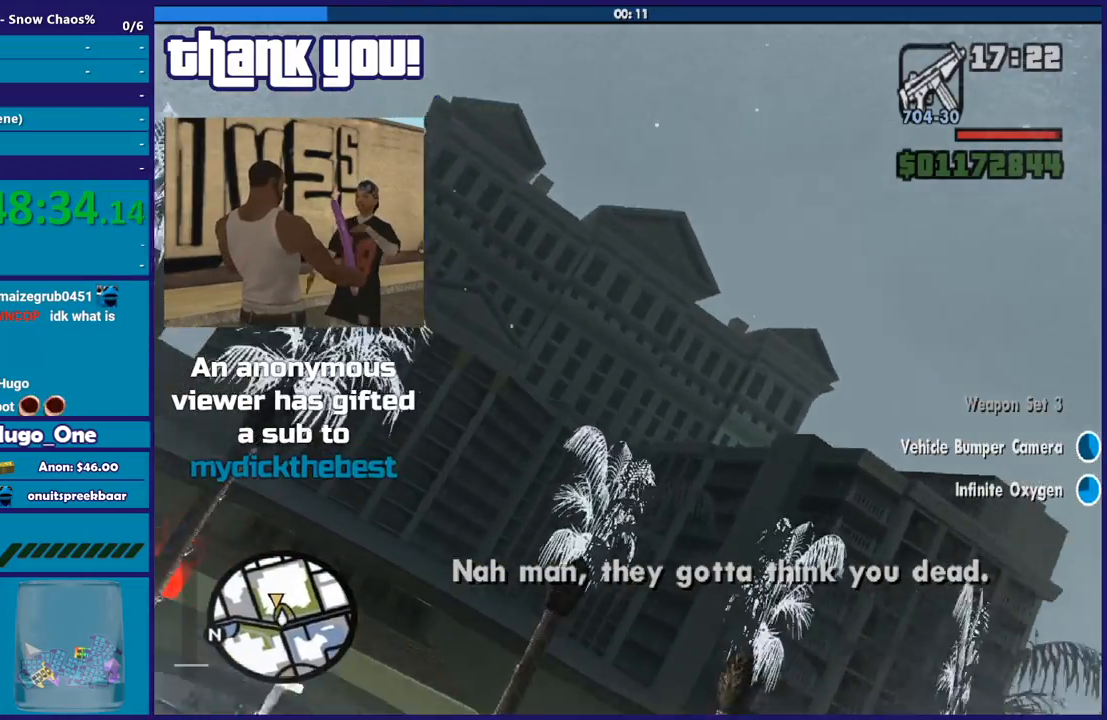
{"buttons": ["R2"], "left_stick": "down-left", "right_stick": "center", "events": [[100, "L2", "down"], [100, "left_stick", "left"], [300, "left_stick", "down-right"], [367, "L2", "up"], [400, "left_stick", "left"], [433, "R2", "down"], [500, "left_stick", "down-left"]]}
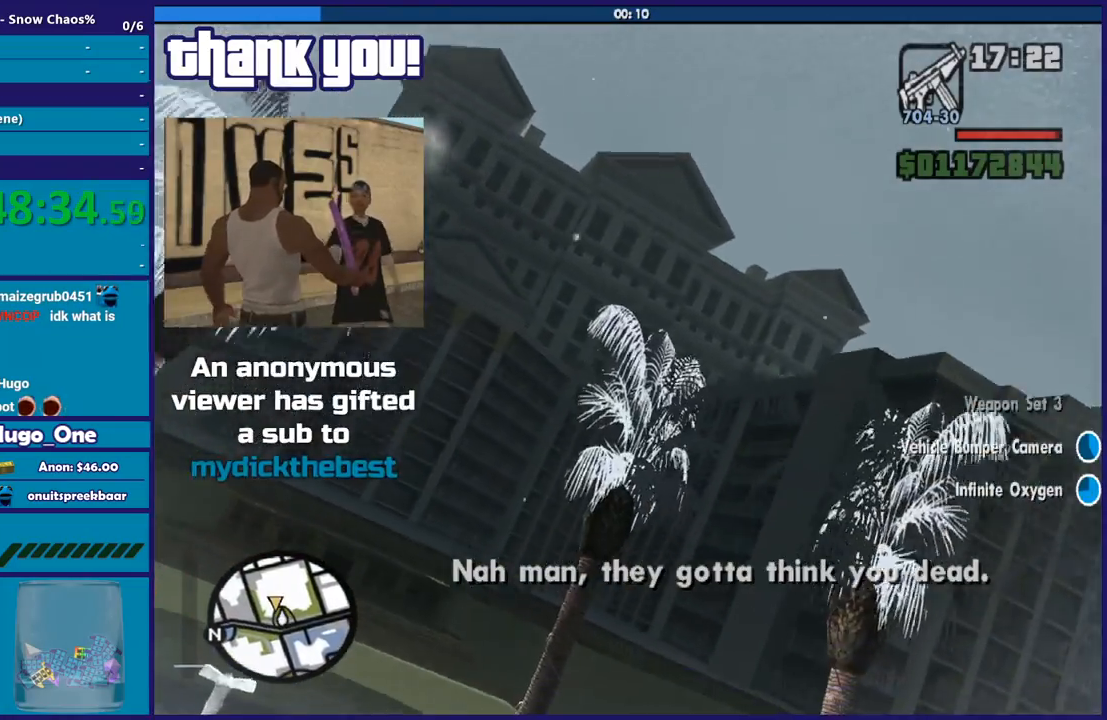
{"buttons": [], "left_stick": "down-left", "right_stick": "center", "events": [[100, "R2", "up"], [134, "L2", "down"], [334, "R2", "down"], [367, "L2", "up"], [501, "R2", "up"]]}
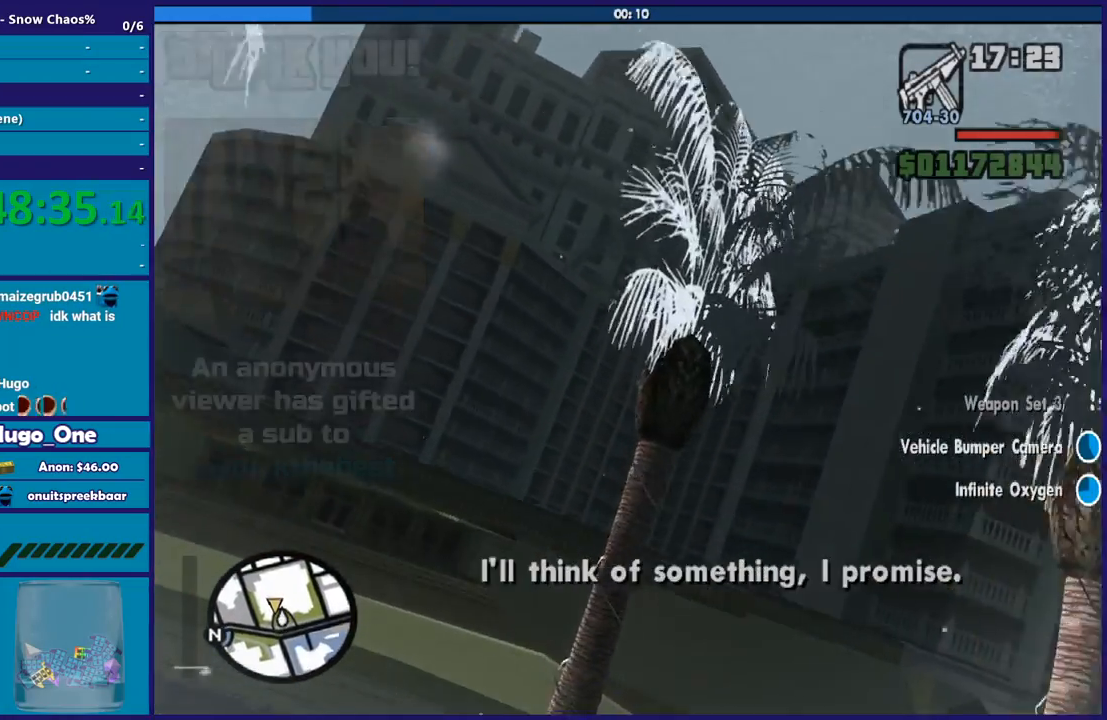
{"buttons": ["L2", "L3"], "left_stick": "down-left", "right_stick": "up", "events": [[66, "L2", "down"], [133, "L3", "down"], [500, "right_stick", "up"]]}
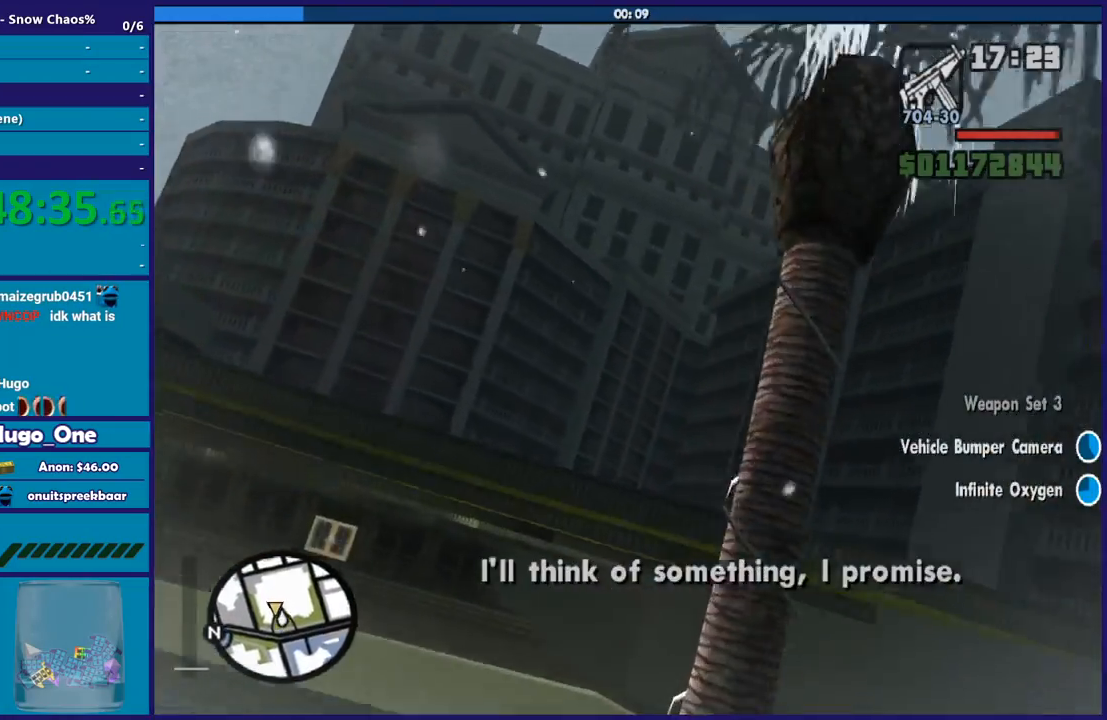
{"buttons": ["L2"], "left_stick": "down-left", "right_stick": "up", "events": [[134, "L3", "up"], [167, "right_stick", "left"], [400, "right_stick", "up"]]}
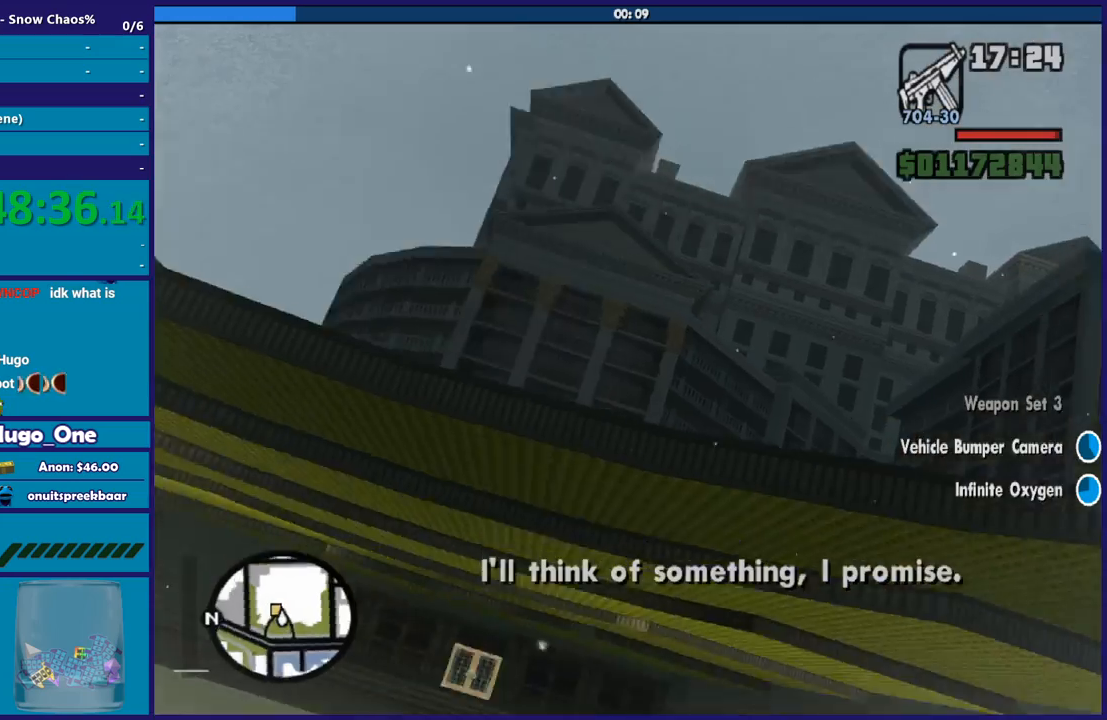
{"buttons": ["L2"], "left_stick": "right", "right_stick": "center", "events": [[33, "right_stick", "down-left"], [333, "left_stick", "down-right"], [467, "left_stick", "right"], [500, "right_stick", "center"]]}
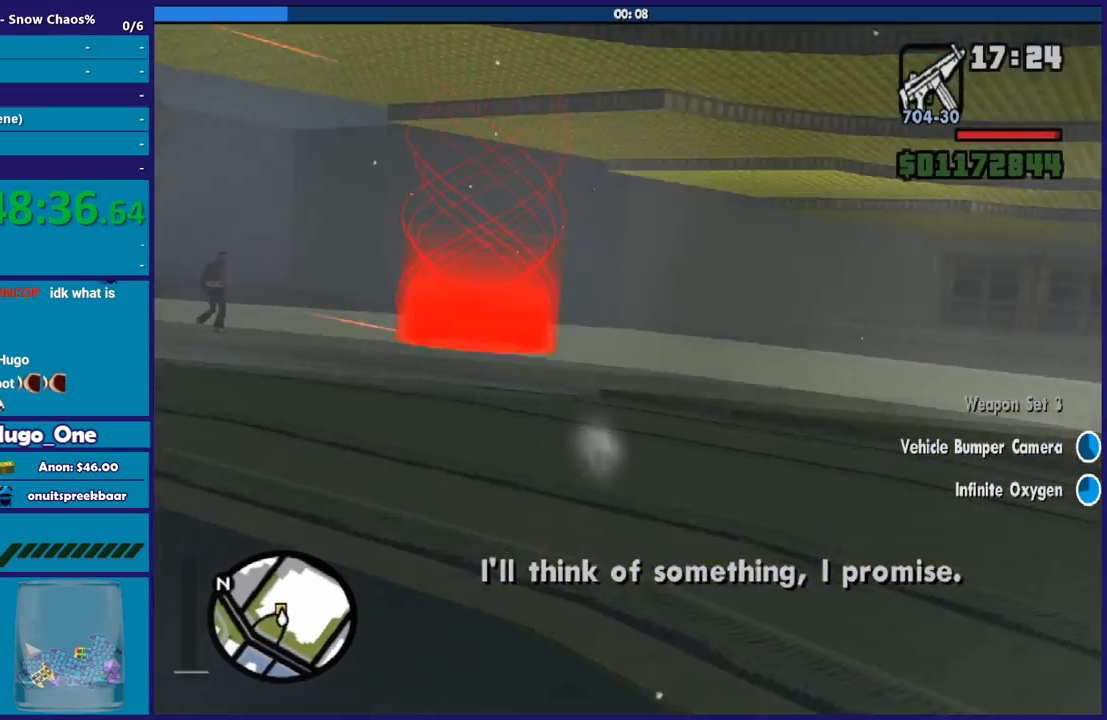
{"buttons": ["L2"], "left_stick": "down-left", "right_stick": "center", "events": [[67, "left_stick", "left"], [134, "left_stick", "down-left"]]}
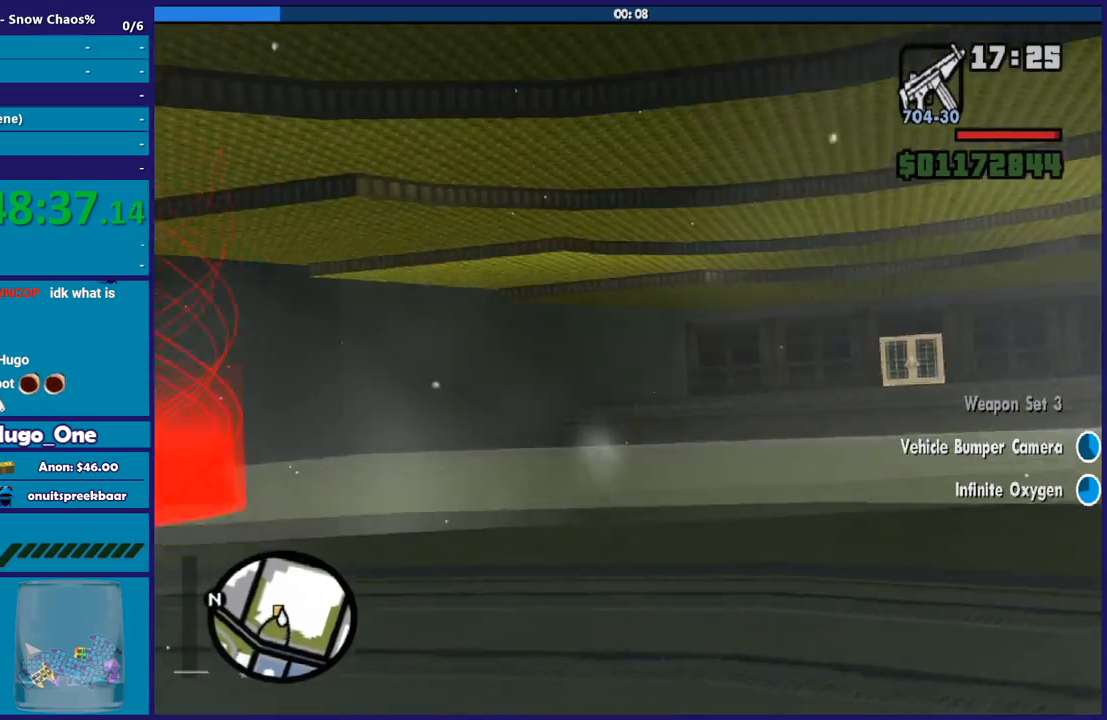
{"buttons": ["L1"], "left_stick": "down-left", "right_stick": "left", "events": [[33, "right_stick", "down-left"], [300, "right_stick", "center"], [333, "L2", "up"], [433, "L1", "down"], [500, "right_stick", "left"]]}
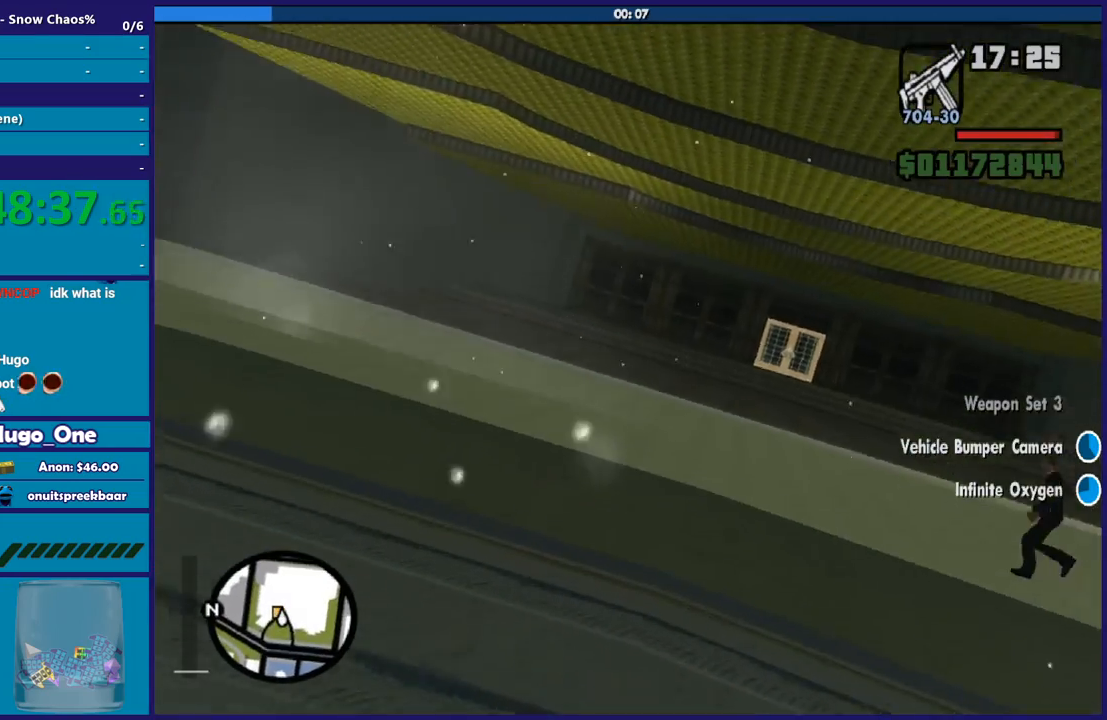
{"buttons": ["L1"], "left_stick": "down-left", "right_stick": "left", "events": []}
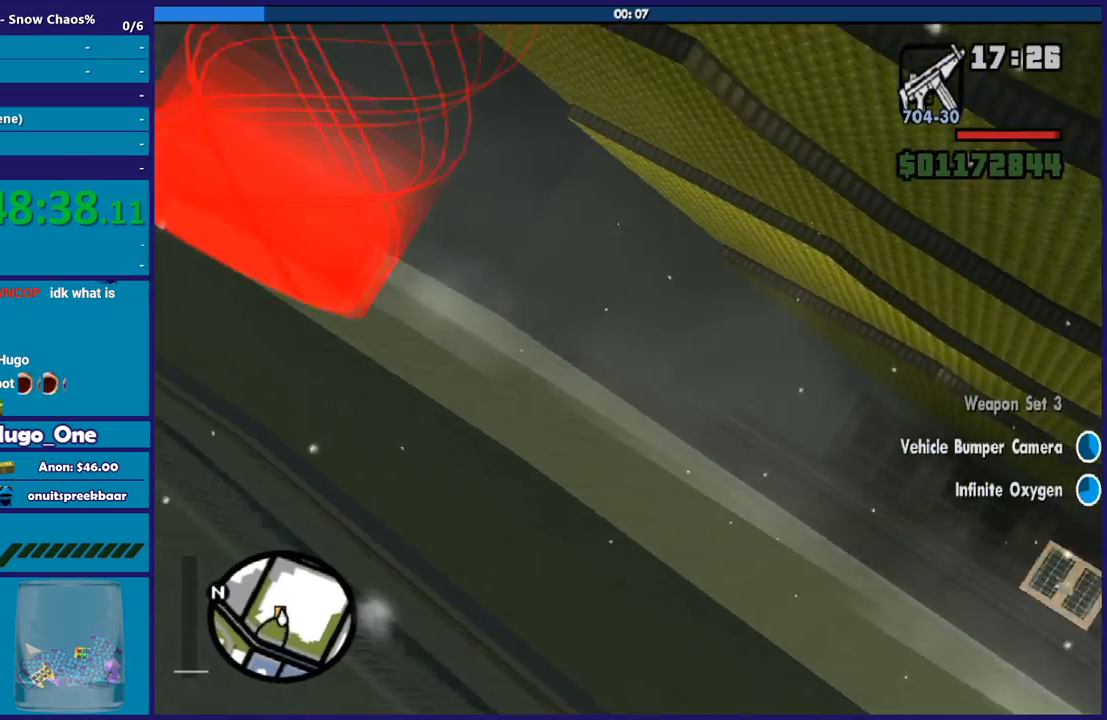
{"buttons": ["R1"], "left_stick": "right", "right_stick": "center", "events": [[100, "left_stick", "right"], [100, "right_stick", "center"], [133, "L1", "up"], [267, "left_stick", "up"], [333, "left_stick", "right"], [400, "R1", "down"]]}
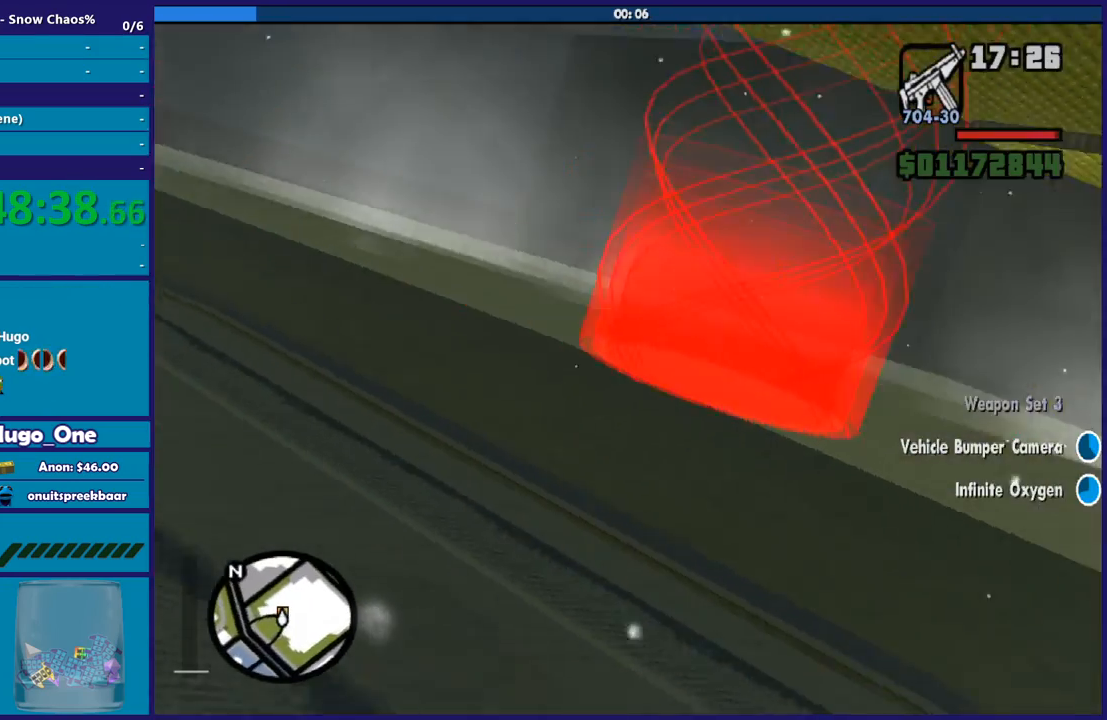
{"buttons": [], "left_stick": "down-right", "right_stick": "center", "events": [[234, "R1", "up"], [267, "left_stick", "down"], [434, "left_stick", "down-right"]]}
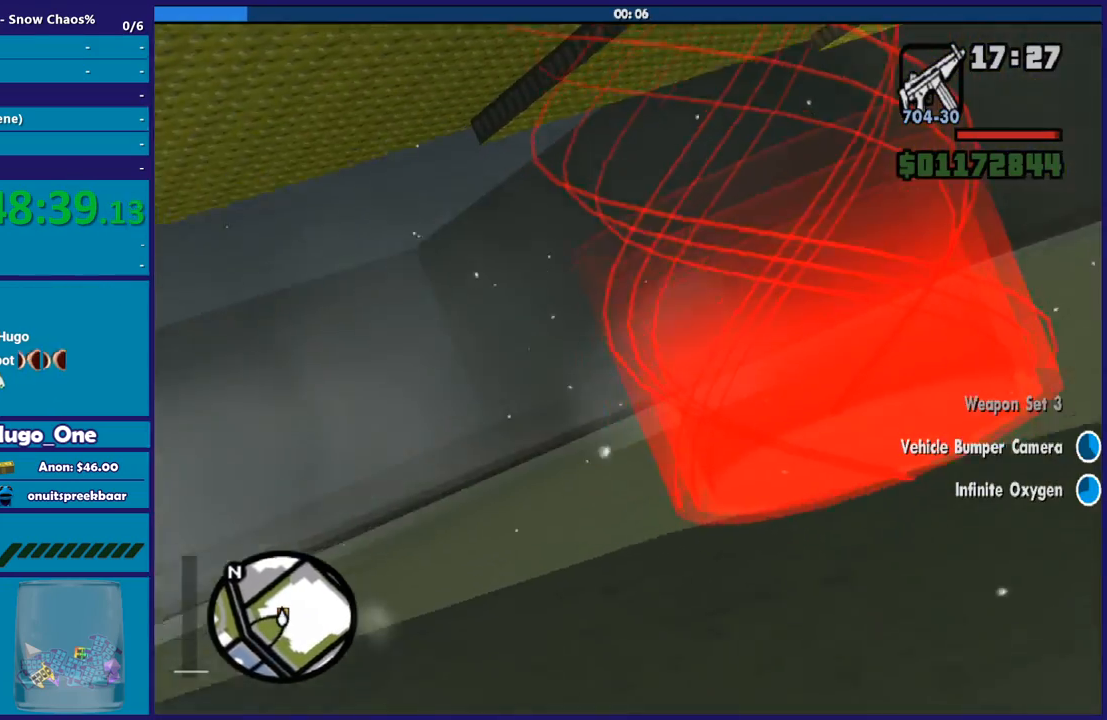
{"buttons": ["L2"], "left_stick": "down-right", "right_stick": "center", "events": [[33, "left_stick", "right"], [166, "R1", "down"], [300, "R1", "up"], [333, "L2", "down"], [333, "left_stick", "left"], [400, "left_stick", "down-right"]]}
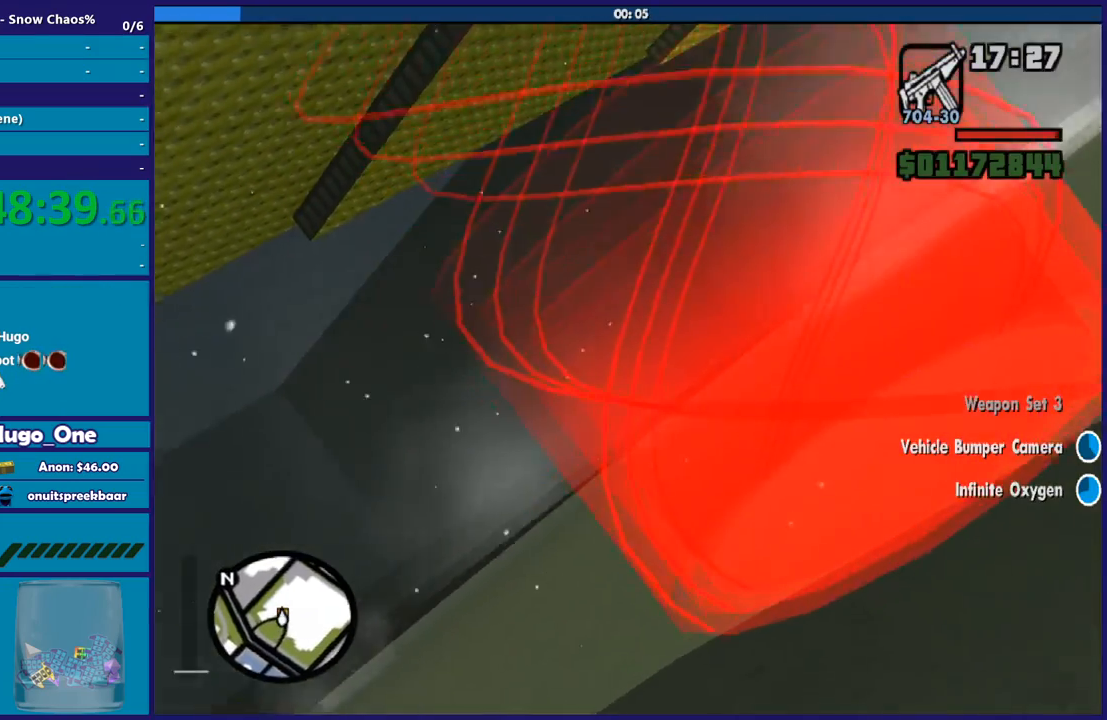
{"buttons": ["L2"], "left_stick": "down-right", "right_stick": "center", "events": [[100, "left_stick", "down-left"], [200, "left_stick", "down"], [267, "right_stick", "up-right"], [367, "left_stick", "down-right"], [434, "right_stick", "center"]]}
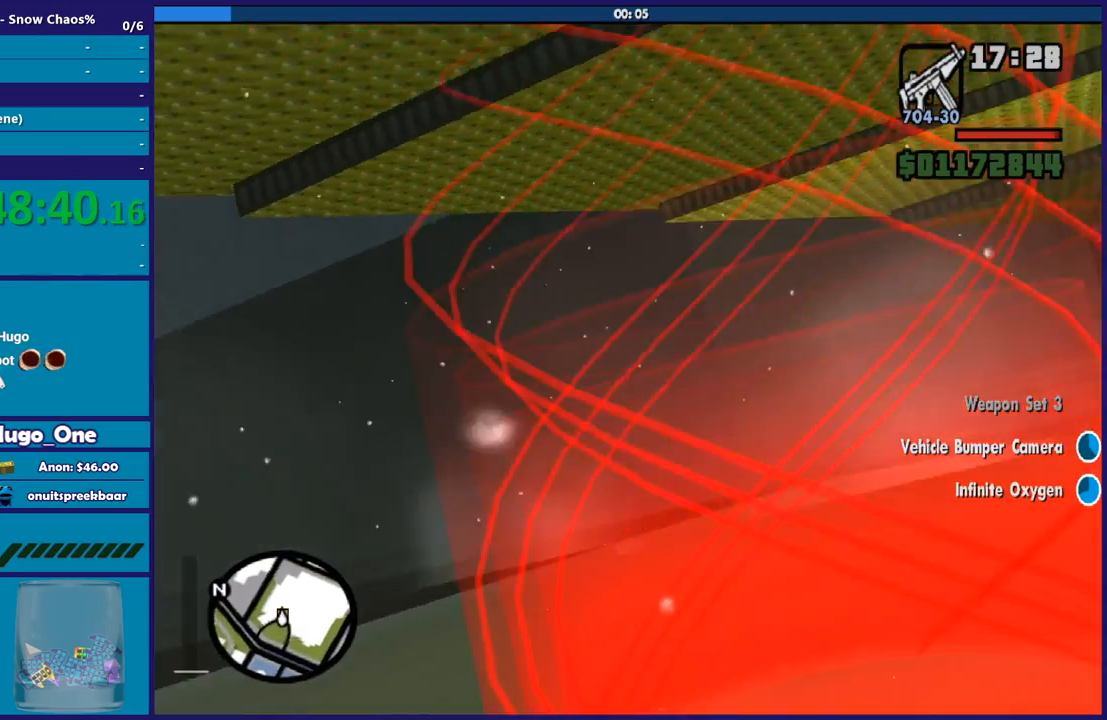
{"buttons": ["L2"], "left_stick": "right", "right_stick": "center", "events": [[200, "left_stick", "center"], [367, "A", "down"], [500, "A", "up"], [500, "left_stick", "right"]]}
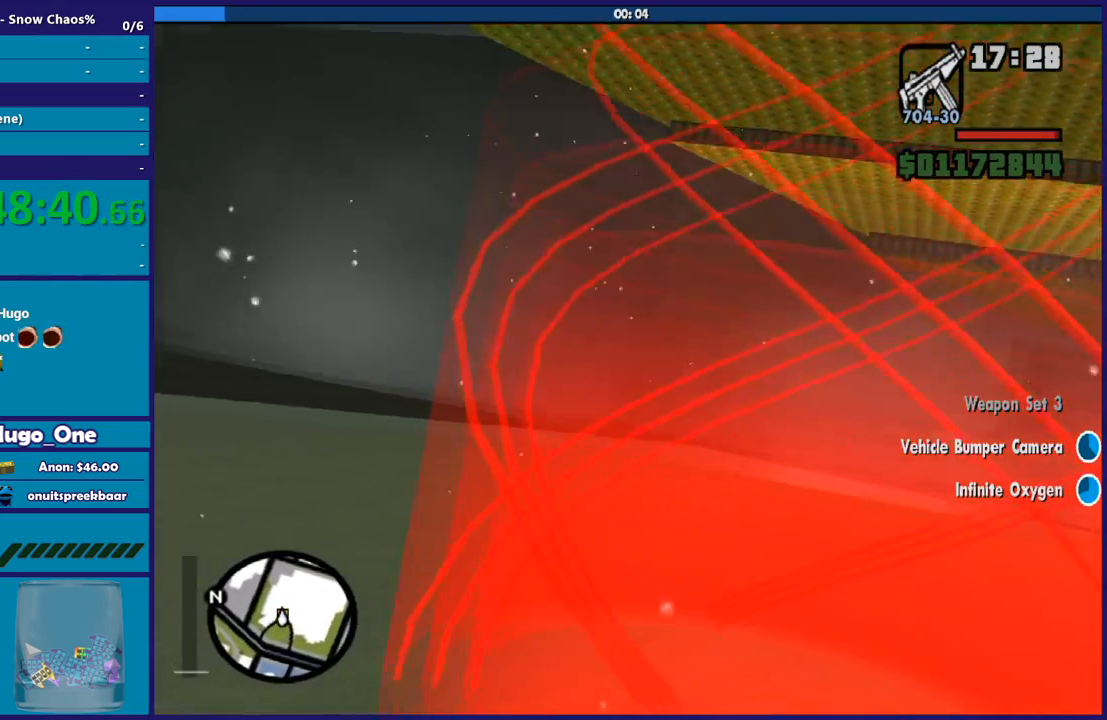
{"buttons": [], "left_stick": "up", "right_stick": "down", "events": [[67, "A", "down"], [167, "left_stick", "up-right"], [200, "A", "up"], [267, "L2", "up"], [300, "left_stick", "center"], [400, "left_stick", "up"], [434, "right_stick", "down"]]}
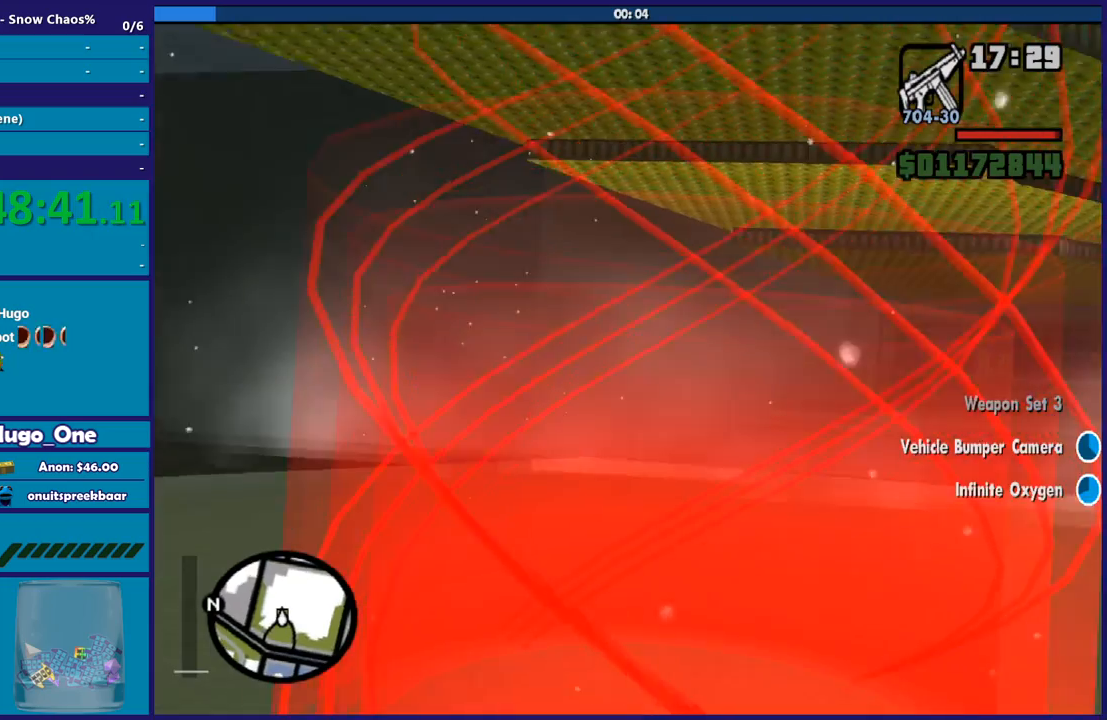
{"buttons": ["R2"], "left_stick": "up", "right_stick": "center", "events": [[167, "left_stick", "up-left"], [200, "right_stick", "center"], [301, "left_stick", "up"], [401, "R2", "down"]]}
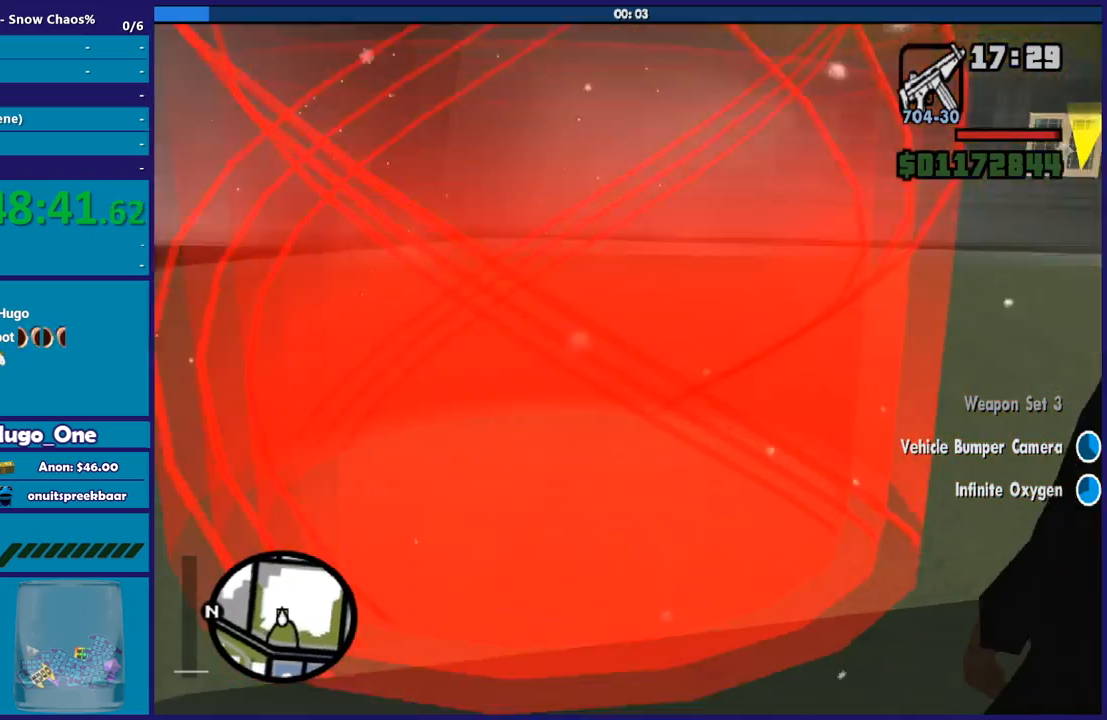
{"buttons": ["R2"], "left_stick": "up-right", "right_stick": "center", "events": [[33, "left_stick", "center"], [133, "R2", "up"], [133, "left_stick", "up-left"], [233, "R2", "down"], [267, "left_stick", "up"], [433, "left_stick", "up-right"]]}
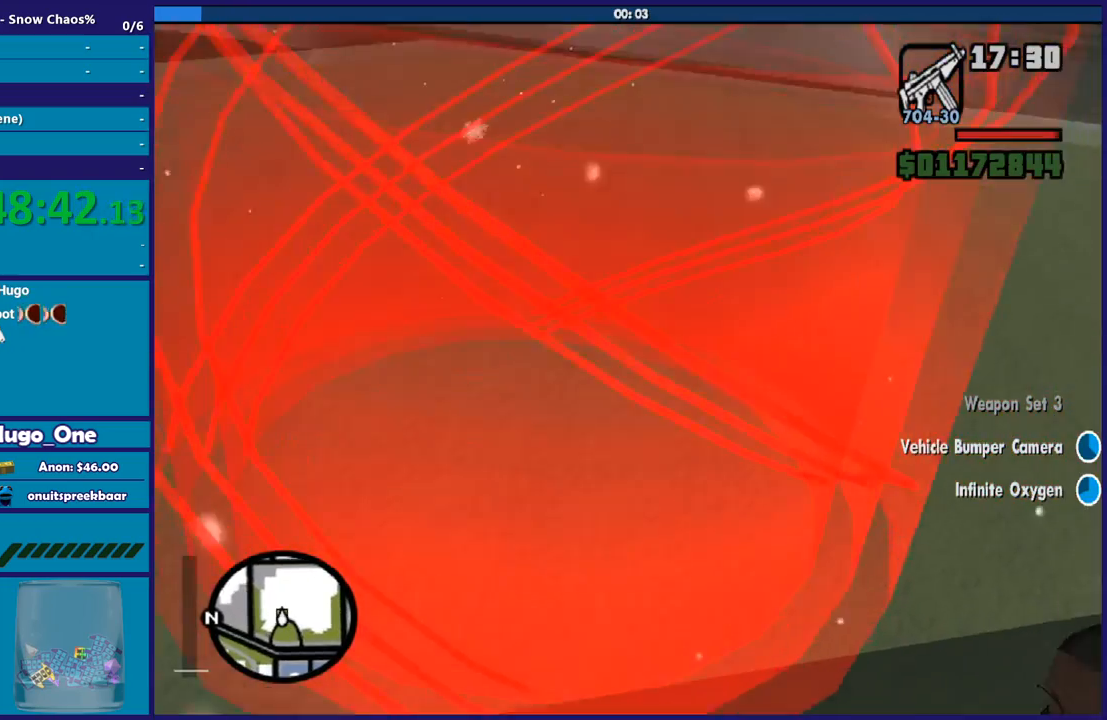
{"buttons": ["L2"], "left_stick": "down-right", "right_stick": "up-right", "events": [[67, "R2", "up"], [100, "left_stick", "down-right"], [167, "L2", "down"], [334, "left_stick", "down"], [401, "right_stick", "up-right"], [467, "left_stick", "down-right"]]}